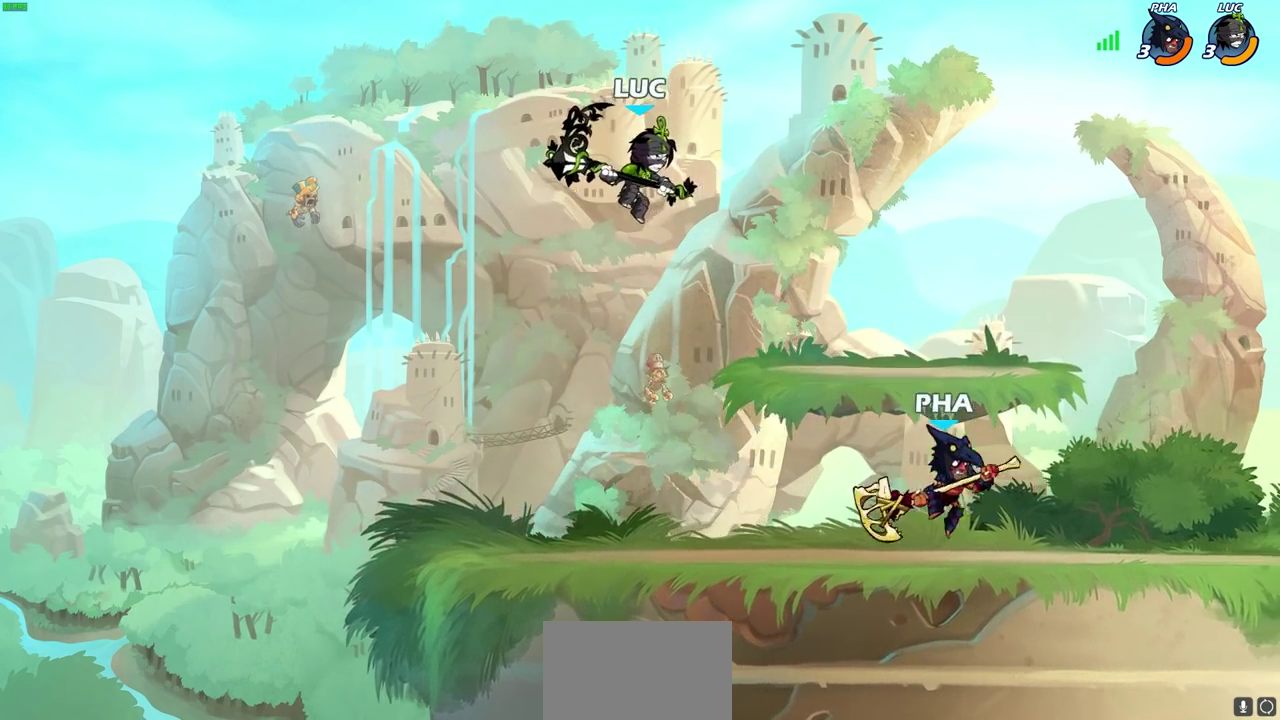
Gameplay with a controller (PlayStation layout); each line is a JSON object with the inputs held at the frame after it (dt_ms = milliseconds from this image to that frame). "events" lists button and stick changes between this image and that frame as [ms after this image, input, new state], when the widget could be followed in between.
{"dt_ms": 700, "buttons": [], "left_stick": "up-left", "right_stick": "center"}
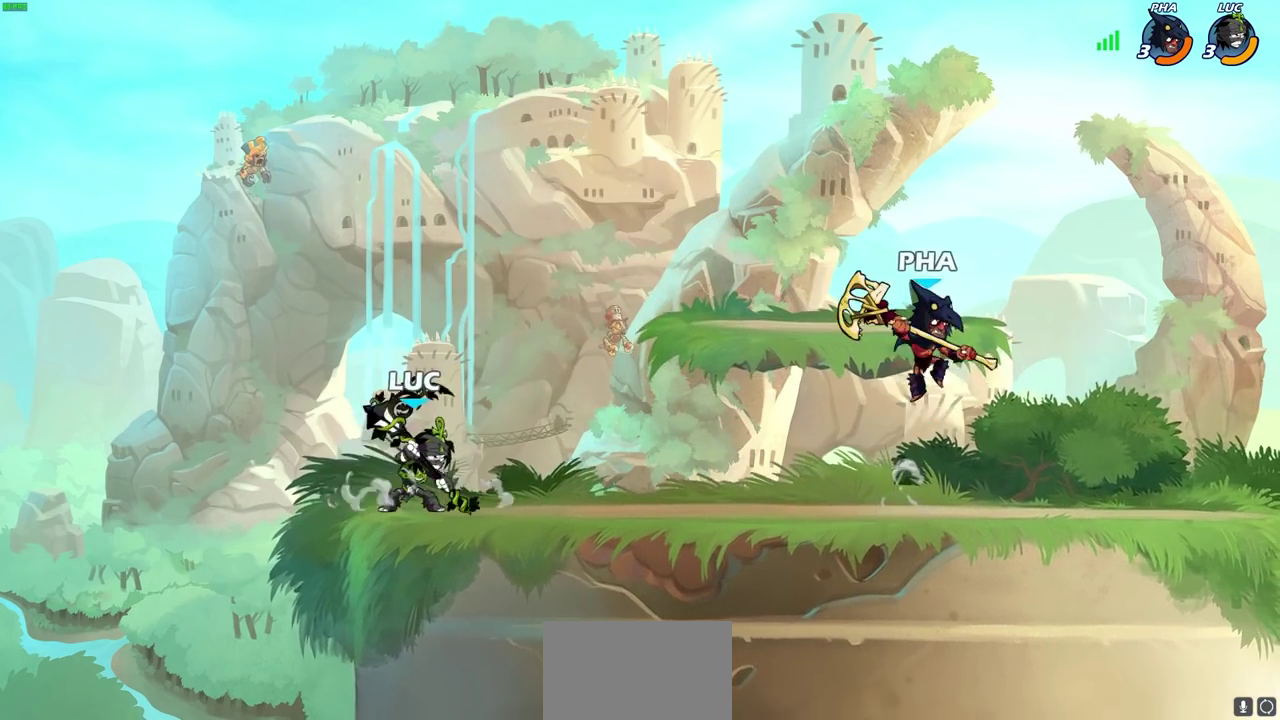
{"dt_ms": 600, "buttons": [], "left_stick": "left", "right_stick": "center", "events": [[83, "left_stick", "right"], [450, "left_stick", "left"]]}
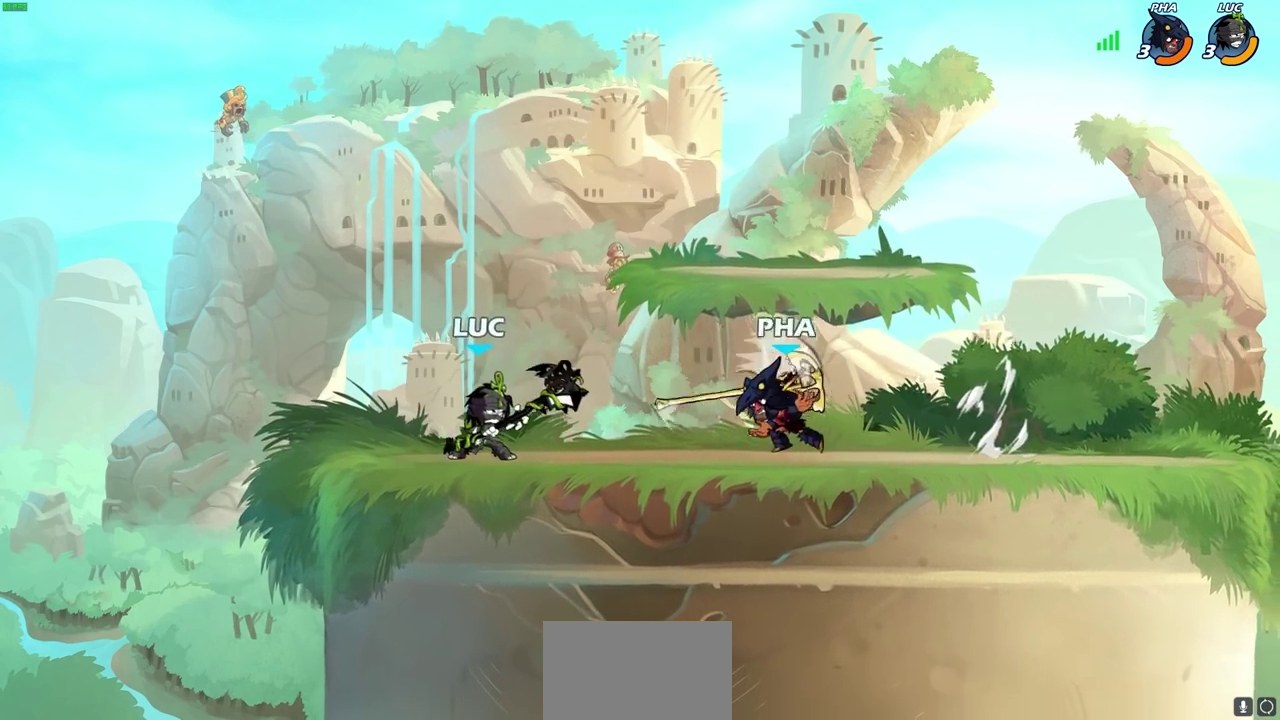
{"dt_ms": 300, "buttons": [], "left_stick": "right", "right_stick": "center", "events": [[233, "left_stick", "right"]]}
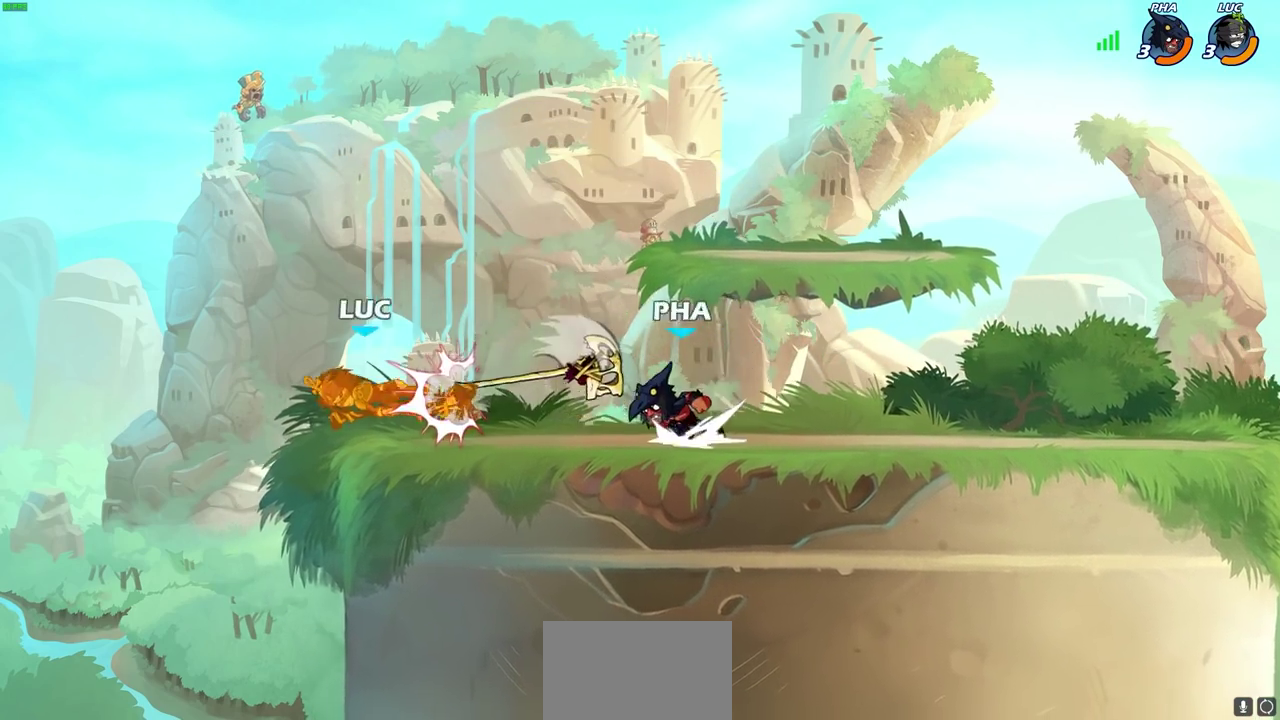
{"dt_ms": 500, "buttons": ["R2"], "left_stick": "up-right", "right_stick": "center", "events": [[133, "left_stick", "up-right"], [200, "CROSS", "down"], [317, "CROSS", "up"], [367, "R2", "down"]]}
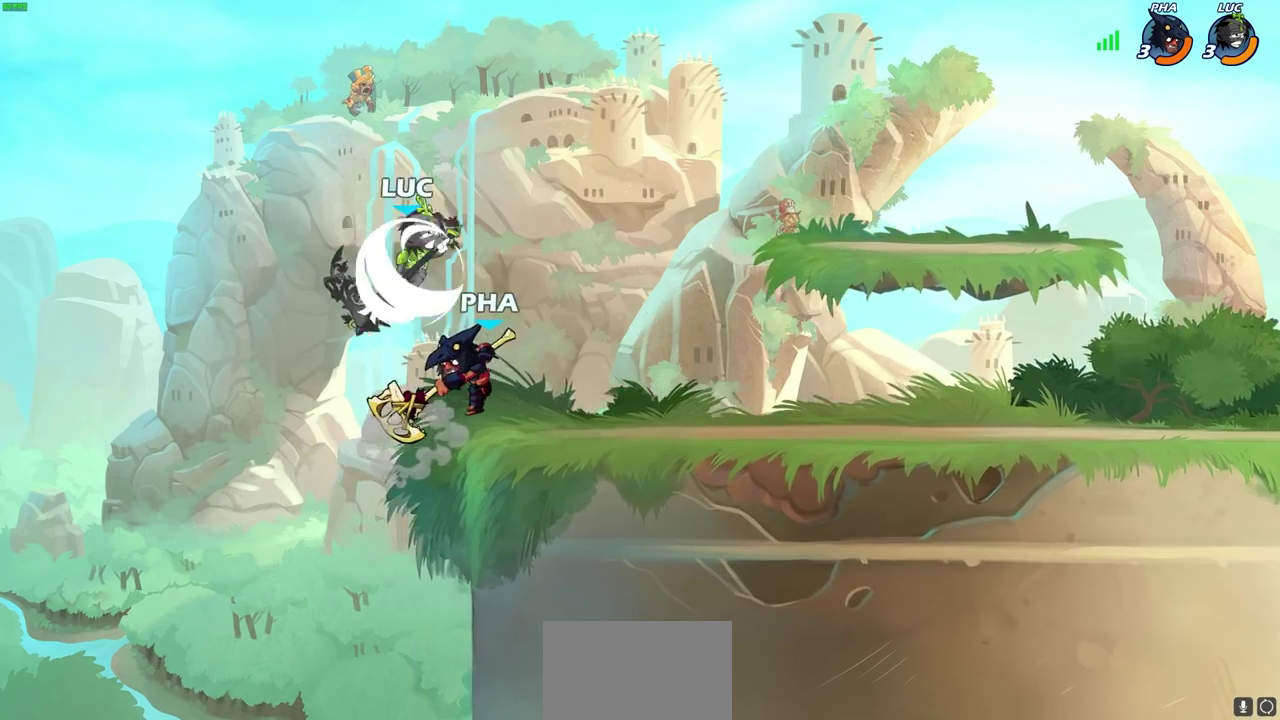
{"dt_ms": 300, "buttons": [], "left_stick": "down", "right_stick": "center", "events": [[50, "R2", "up"], [117, "left_stick", "down-left"], [167, "SQUARE", "down"], [200, "left_stick", "up-right"], [250, "SQUARE", "up"], [300, "left_stick", "down"]]}
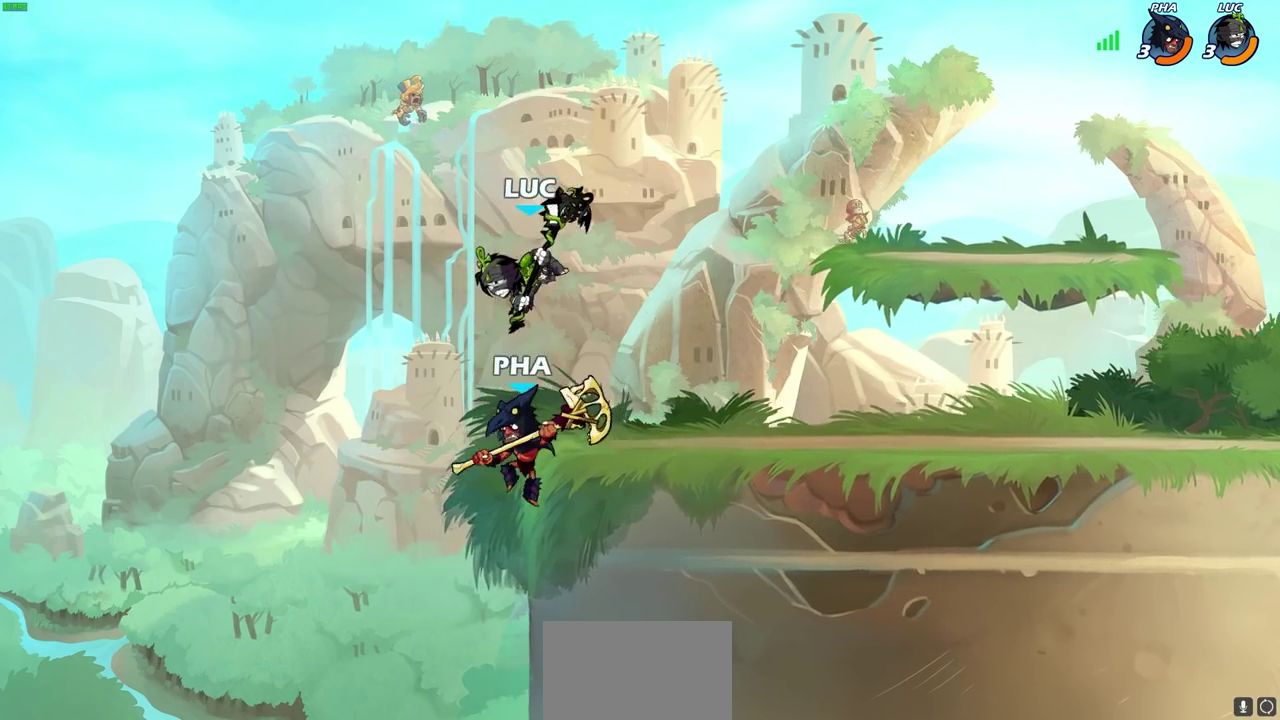
{"dt_ms": 900, "buttons": [], "left_stick": "up-right", "right_stick": "center"}
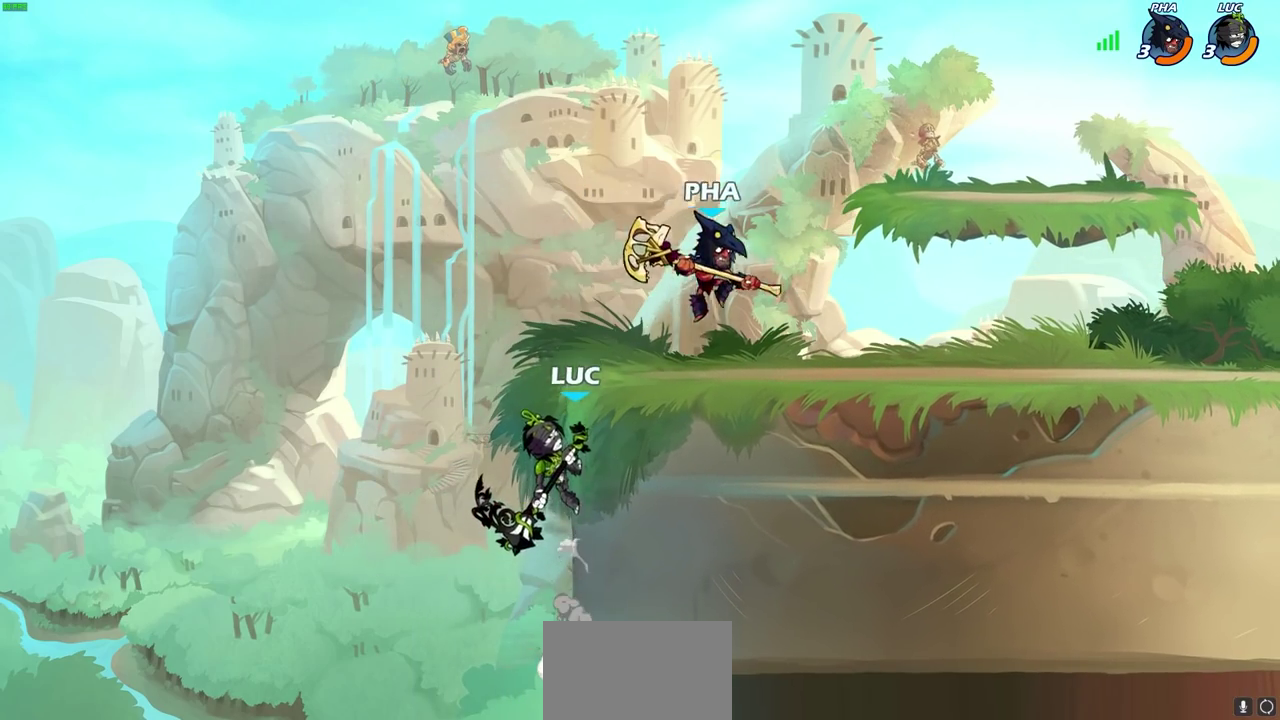
{"dt_ms": 300, "buttons": ["CROSS"], "left_stick": "up-right", "right_stick": "center", "events": [[117, "left_stick", "left"], [267, "CROSS", "down"], [300, "left_stick", "up-right"]]}
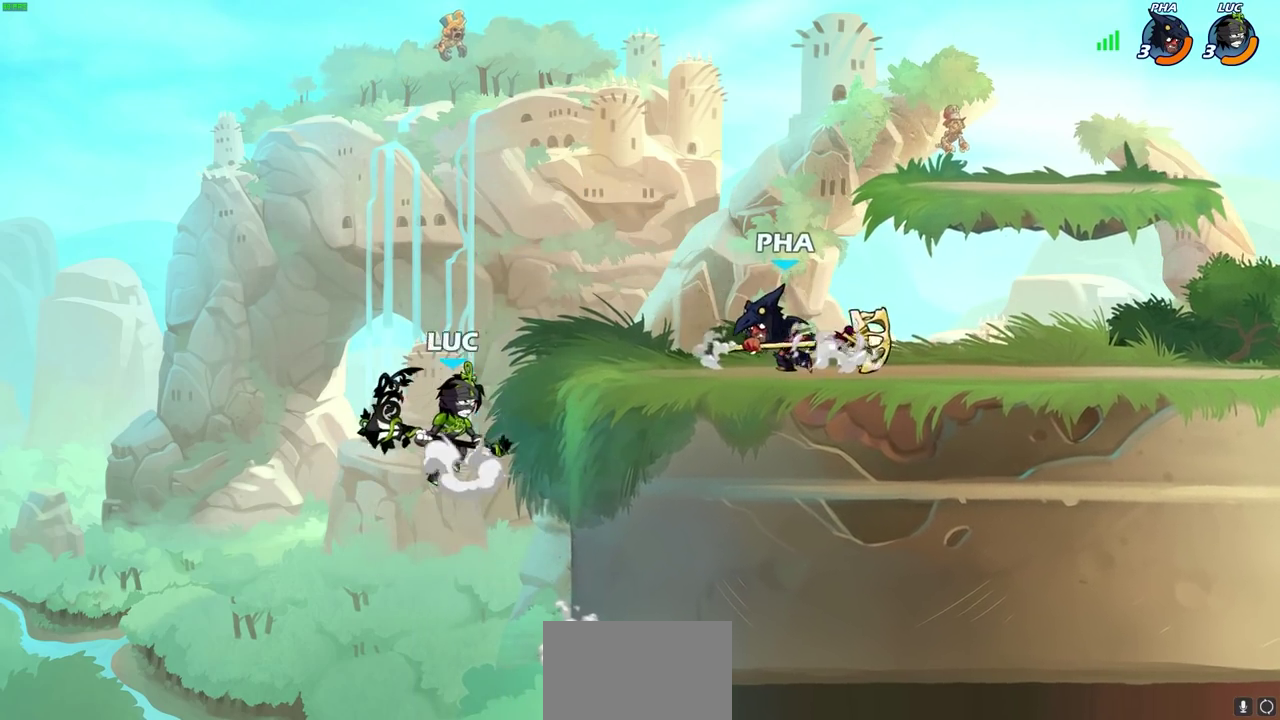
{"dt_ms": 300, "buttons": ["CROSS"], "left_stick": "up-right", "right_stick": "center", "events": [[100, "CROSS", "up"], [217, "CROSS", "down"]]}
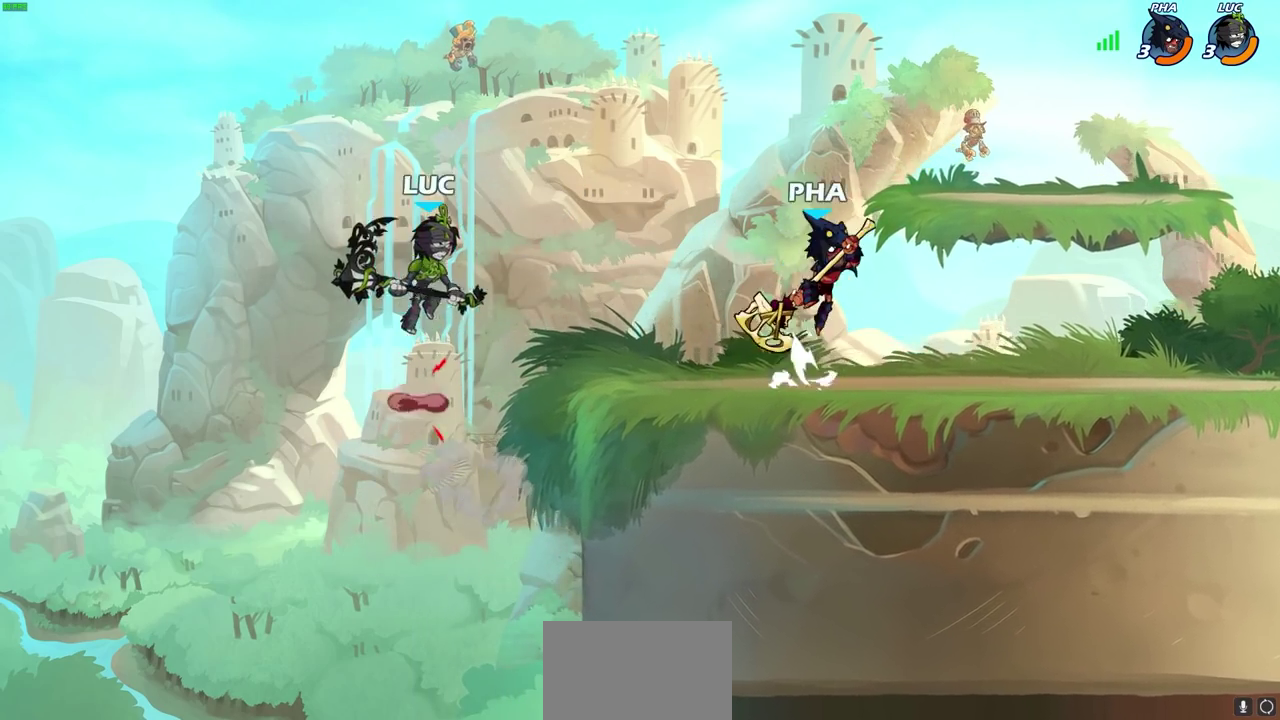
{"dt_ms": 700, "buttons": [], "left_stick": "up-left", "right_stick": "center", "events": [[83, "CROSS", "up"], [167, "left_stick", "up"], [250, "left_stick", "left"], [383, "left_stick", "right"], [500, "left_stick", "up-left"], [600, "left_stick", "left"], [667, "left_stick", "up-left"]]}
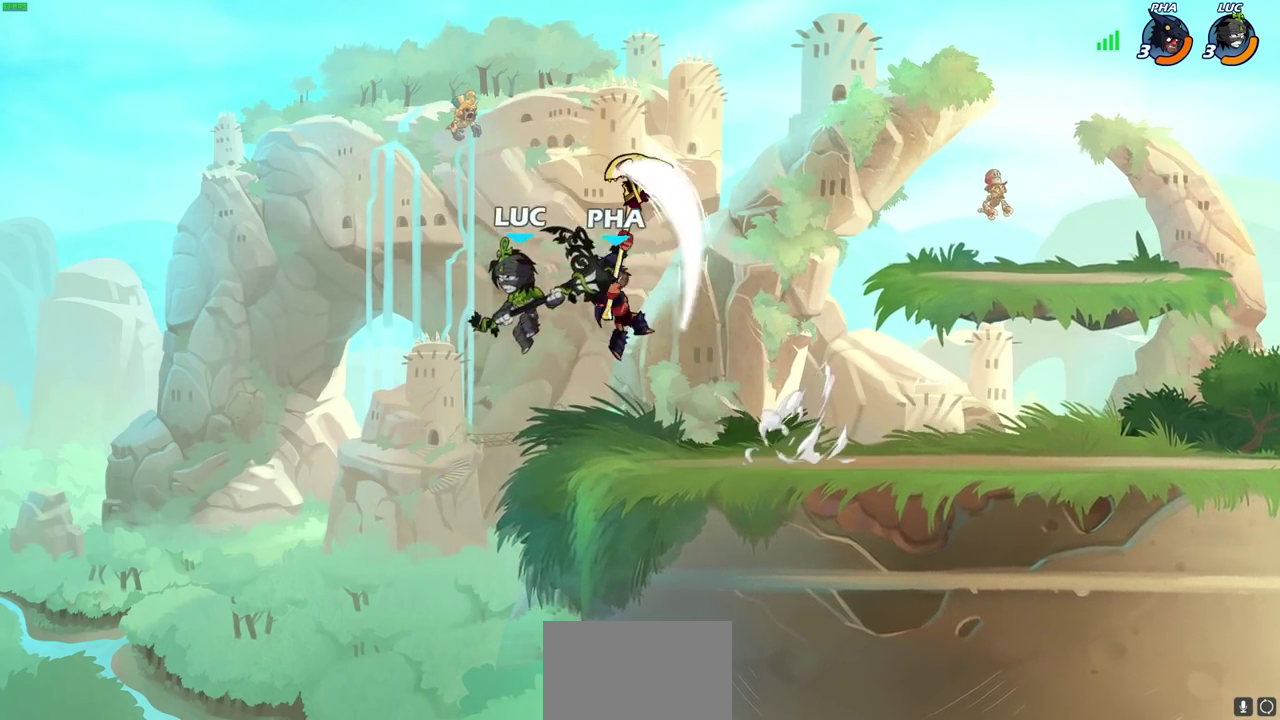
{"dt_ms": 600, "buttons": ["CROSS"], "left_stick": "up-right", "right_stick": "center", "events": [[33, "left_stick", "down-left"], [117, "R2", "down"], [167, "left_stick", "up-right"], [333, "R2", "up"], [517, "CROSS", "down"]]}
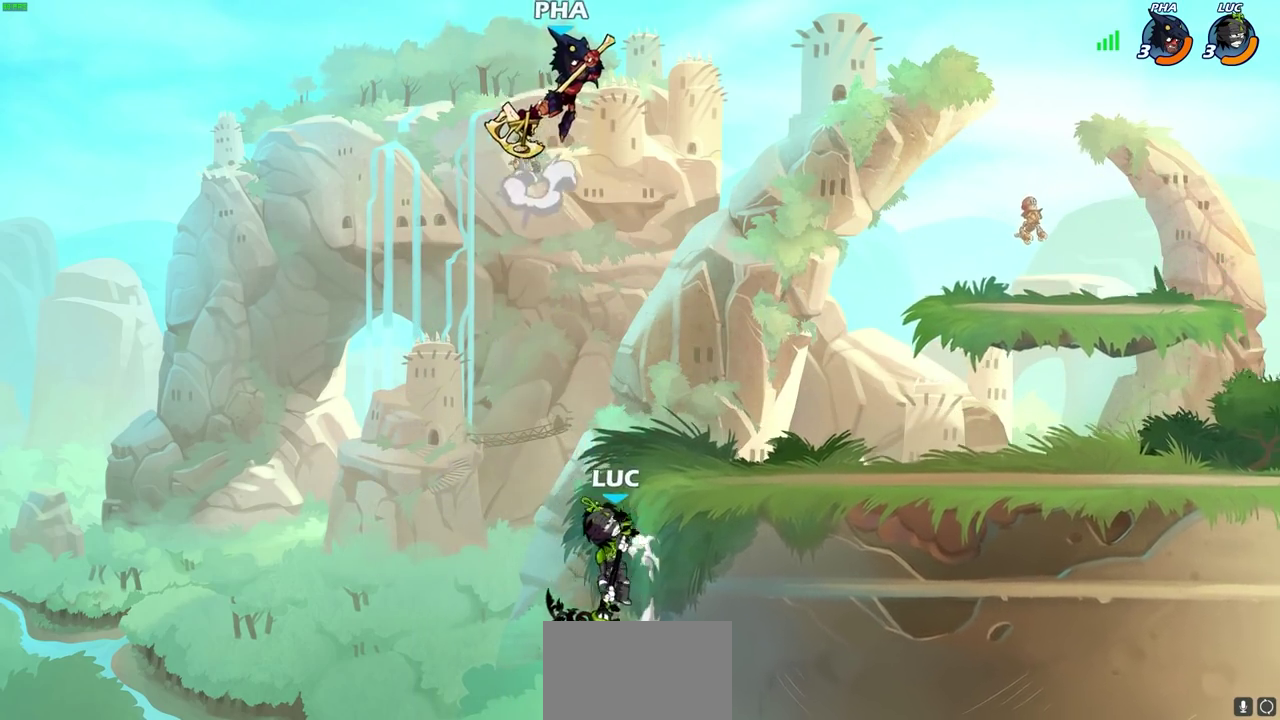
{"dt_ms": 400, "buttons": [], "left_stick": "up-right", "right_stick": "center", "events": [[17, "CIRCLE", "down"], [17, "CROSS", "up"], [183, "CIRCLE", "up"]]}
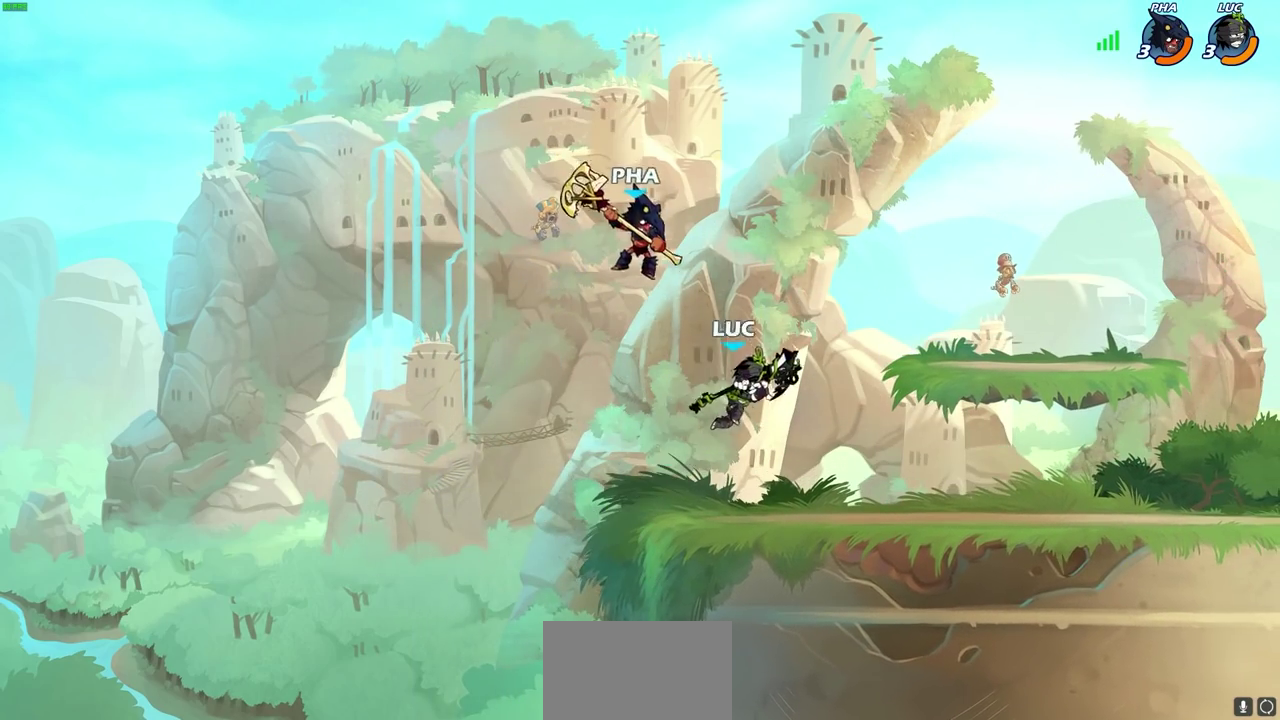
{"dt_ms": 600, "buttons": [], "left_stick": "left", "right_stick": "center", "events": [[50, "left_stick", "right"], [350, "left_stick", "left"]]}